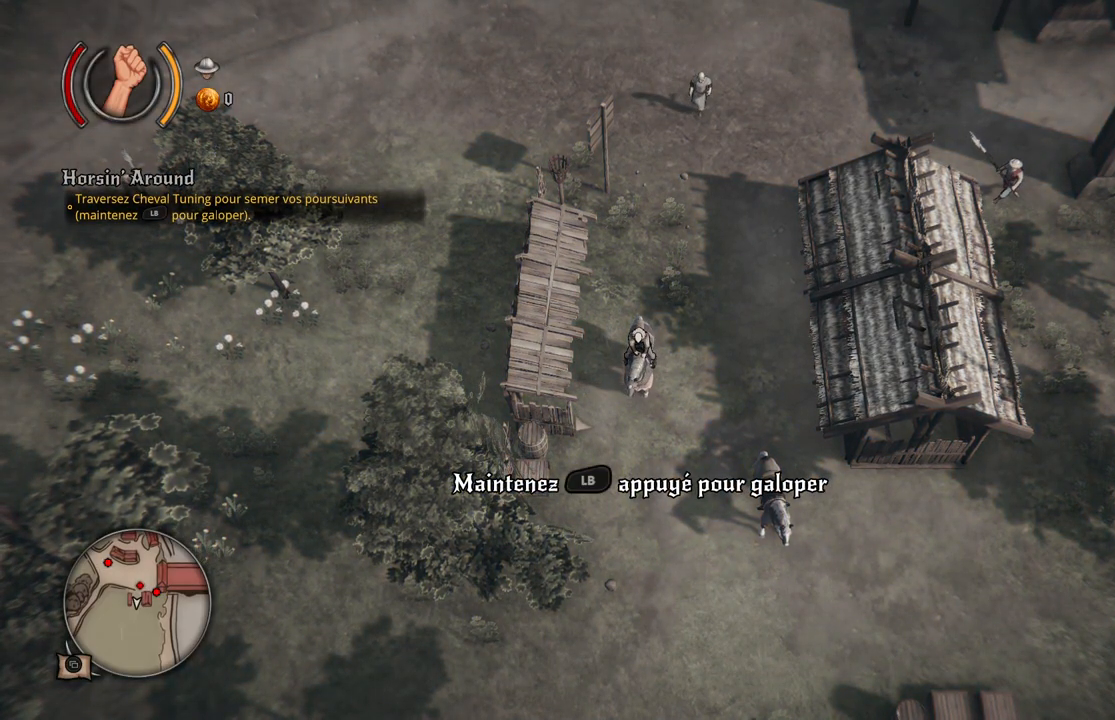
Gameplay with a controller (Xbox layout); each line is a JSON object with the inputs held at the frame after it. "events" lists button and stick changes between this image and that frame as [ms after this image, input, new state], when the widget could be followed in between. Not read: L2 L3 R2 R3.
{"buttons": [], "left_stick": "right", "right_stick": "center", "events": [[450, "left_stick", "right"]]}
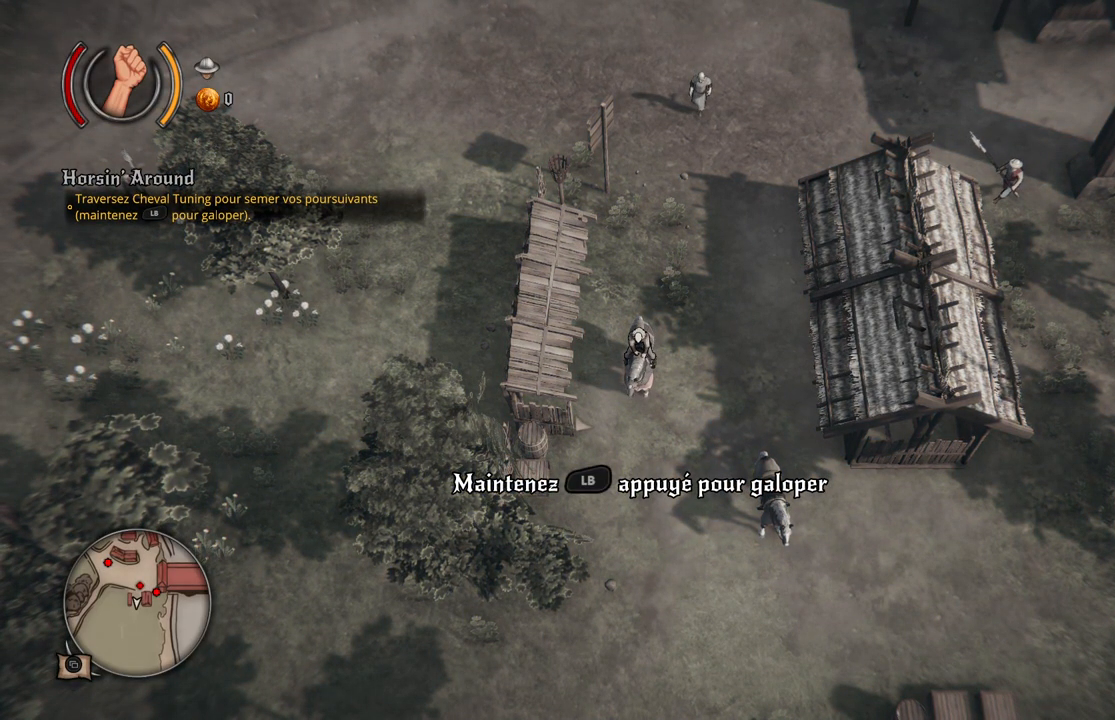
{"buttons": [], "left_stick": "down", "right_stick": "center", "events": [[150, "left_stick", "down-right"], [250, "left_stick", "down"]]}
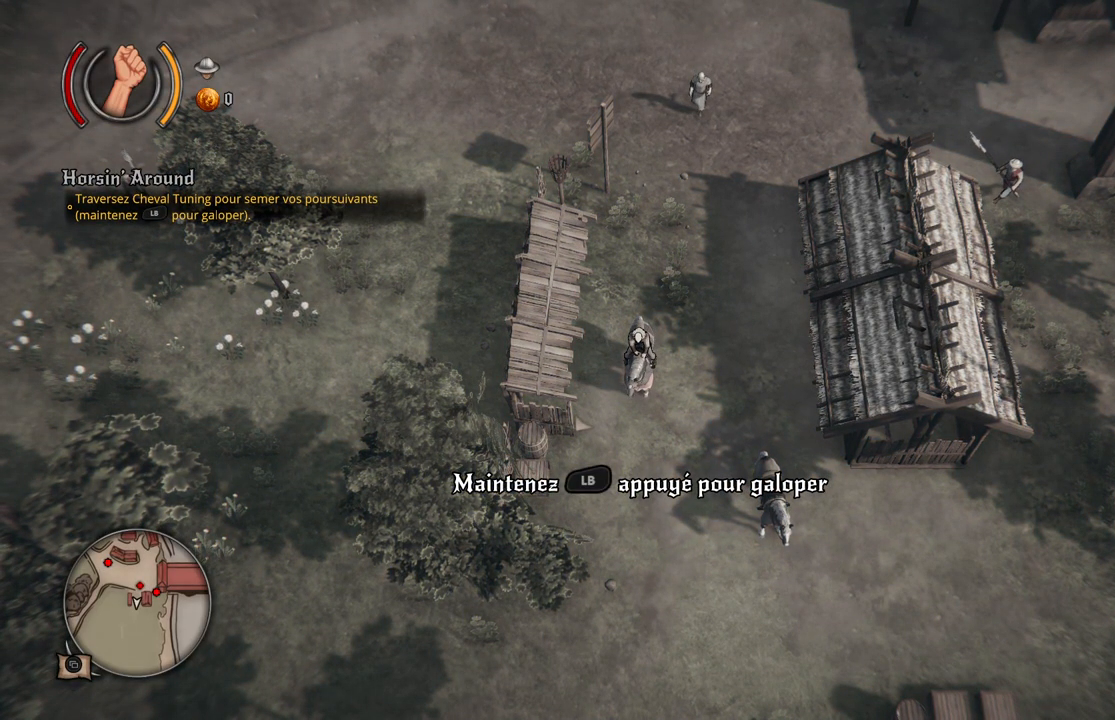
{"buttons": [], "left_stick": "down", "right_stick": "center", "events": [[217, "left_stick", "down-right"], [500, "left_stick", "down"]]}
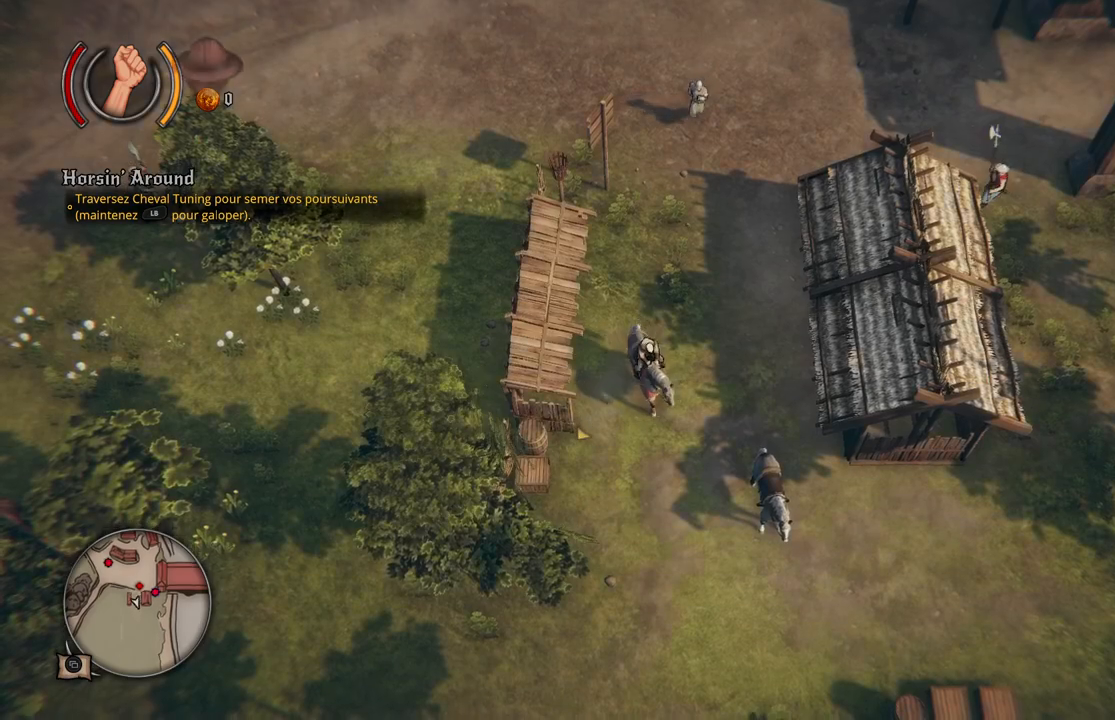
{"buttons": [], "left_stick": "down", "right_stick": "center", "events": []}
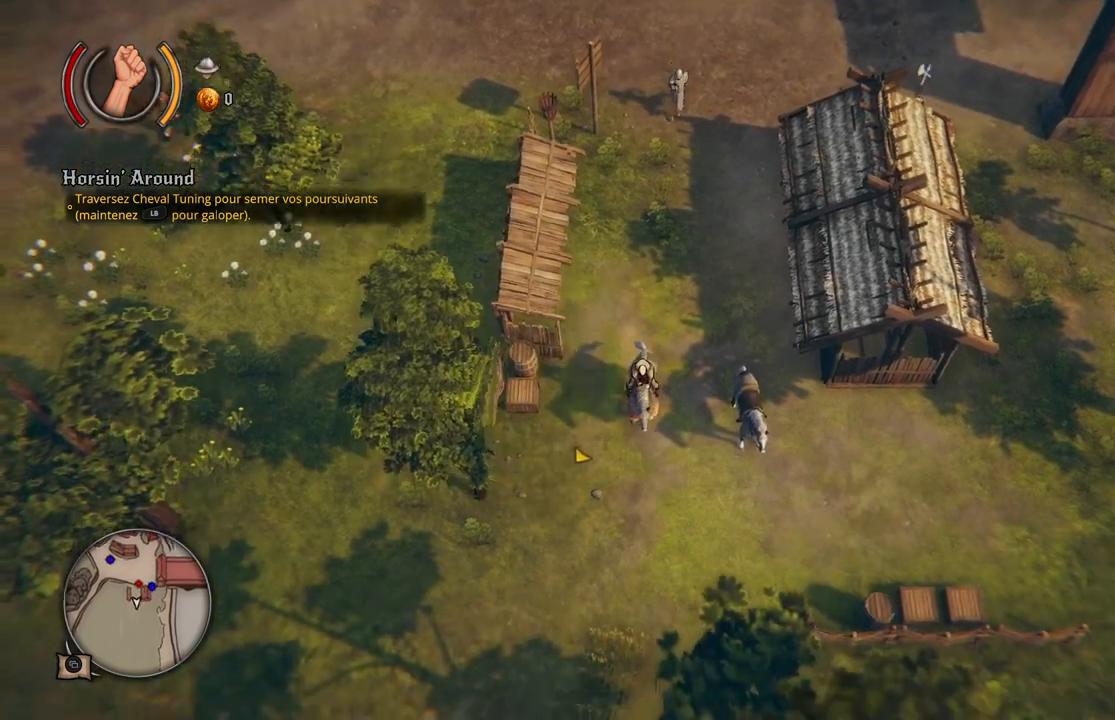
{"buttons": [], "left_stick": "down-left", "right_stick": "center", "events": [[67, "left_stick", "down-left"]]}
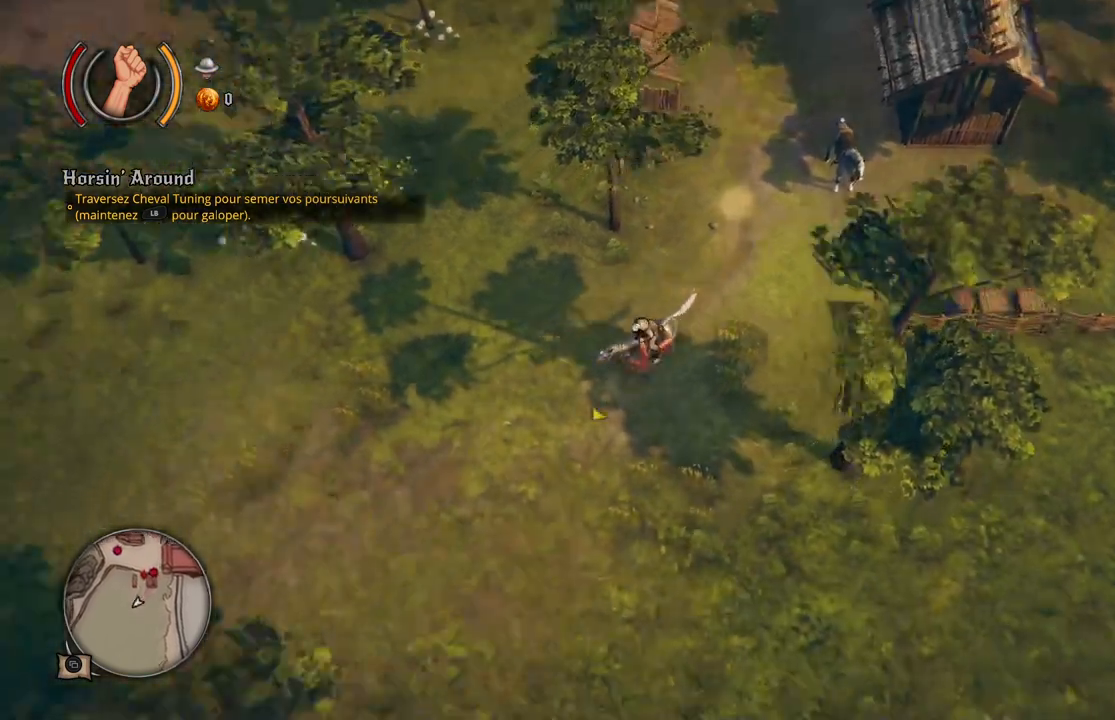
{"buttons": [], "left_stick": "left", "right_stick": "center", "events": [[433, "left_stick", "left"]]}
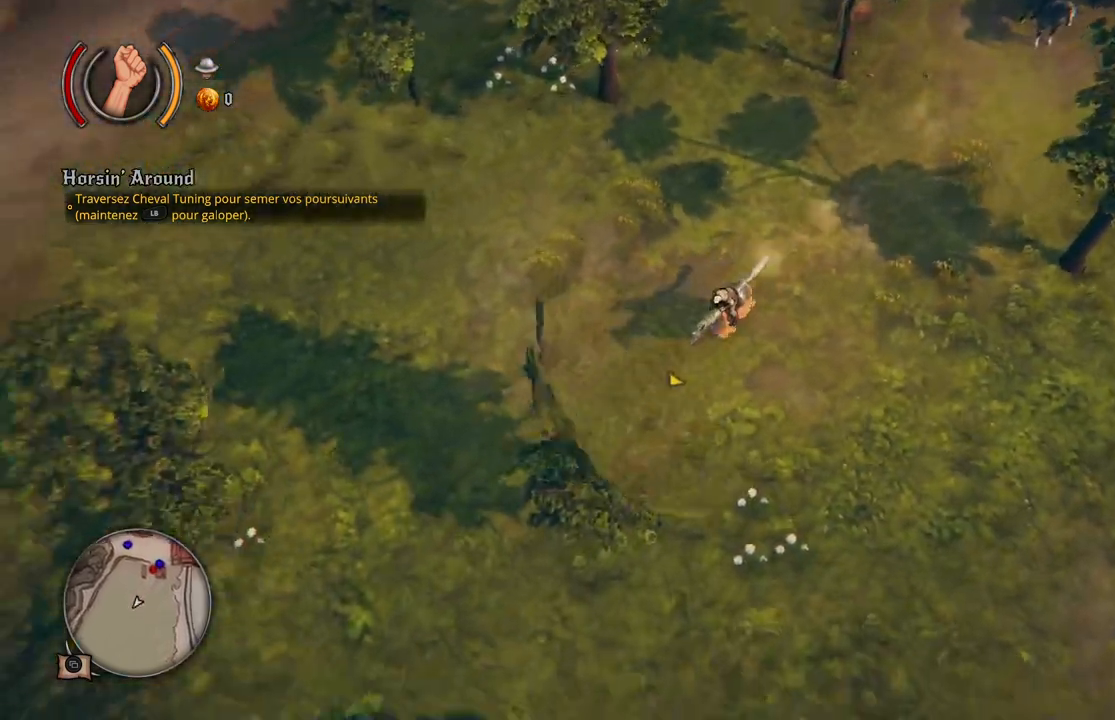
{"buttons": [], "left_stick": "down-left", "right_stick": "center", "events": [[383, "left_stick", "down-left"]]}
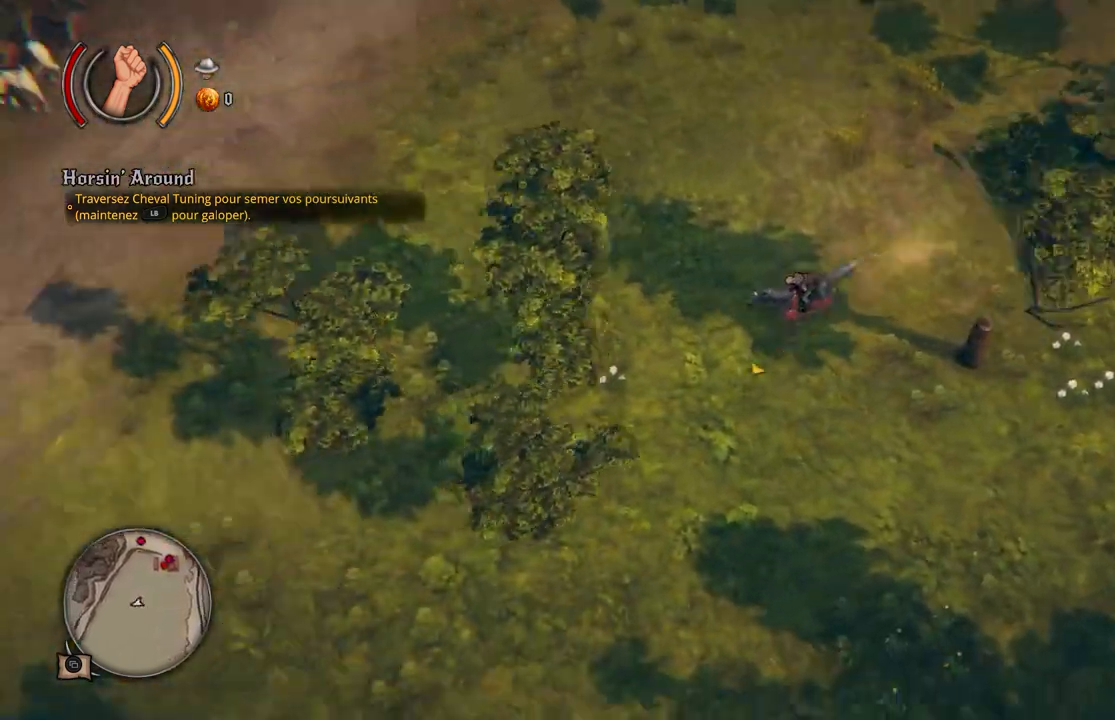
{"buttons": [], "left_stick": "down-left", "right_stick": "center", "events": [[67, "left_stick", "down"], [400, "left_stick", "down-left"]]}
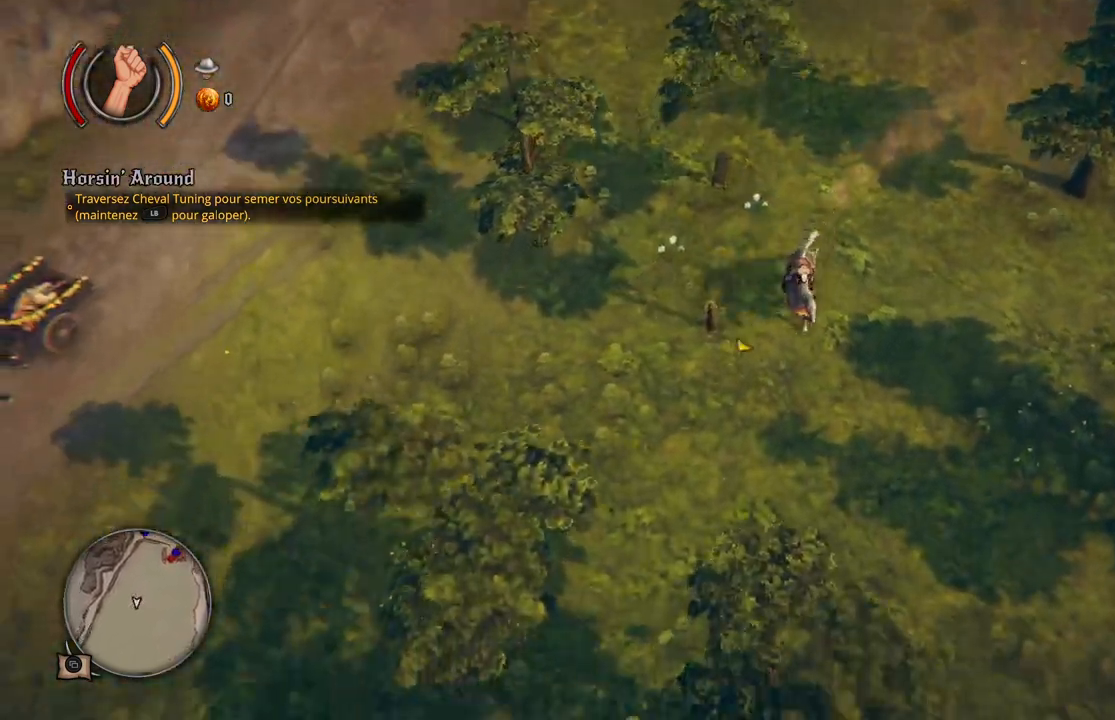
{"buttons": [], "left_stick": "left", "right_stick": "center", "events": [[117, "left_stick", "left"]]}
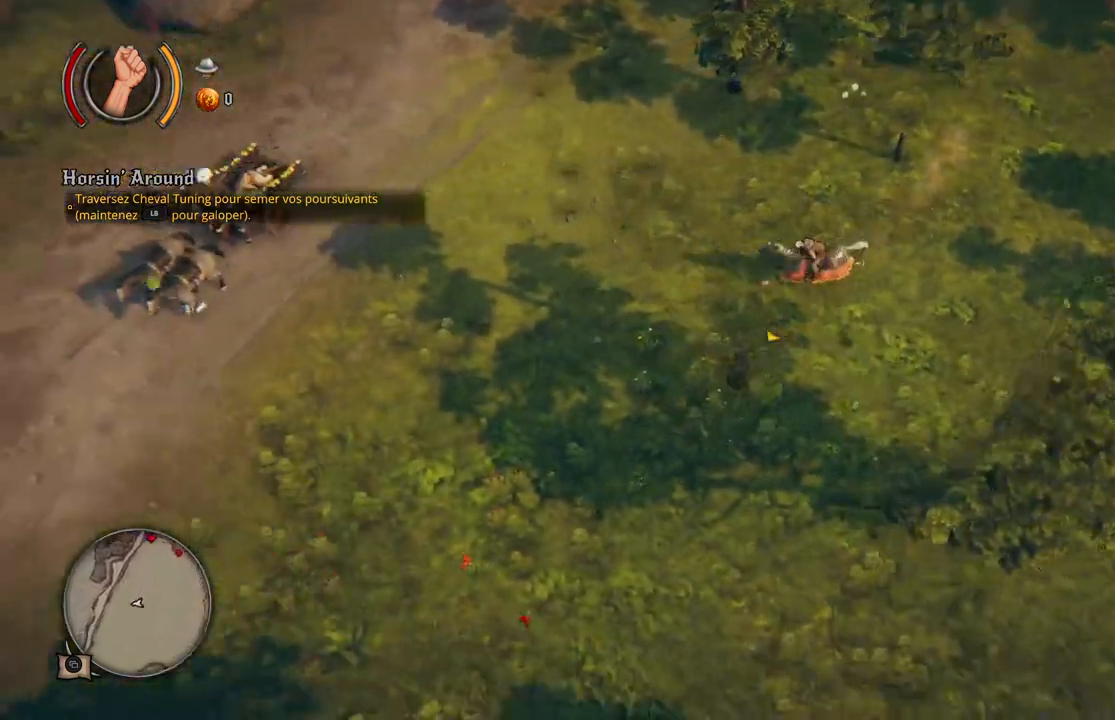
{"buttons": [], "left_stick": "down-left", "right_stick": "center", "events": [[450, "left_stick", "down-left"]]}
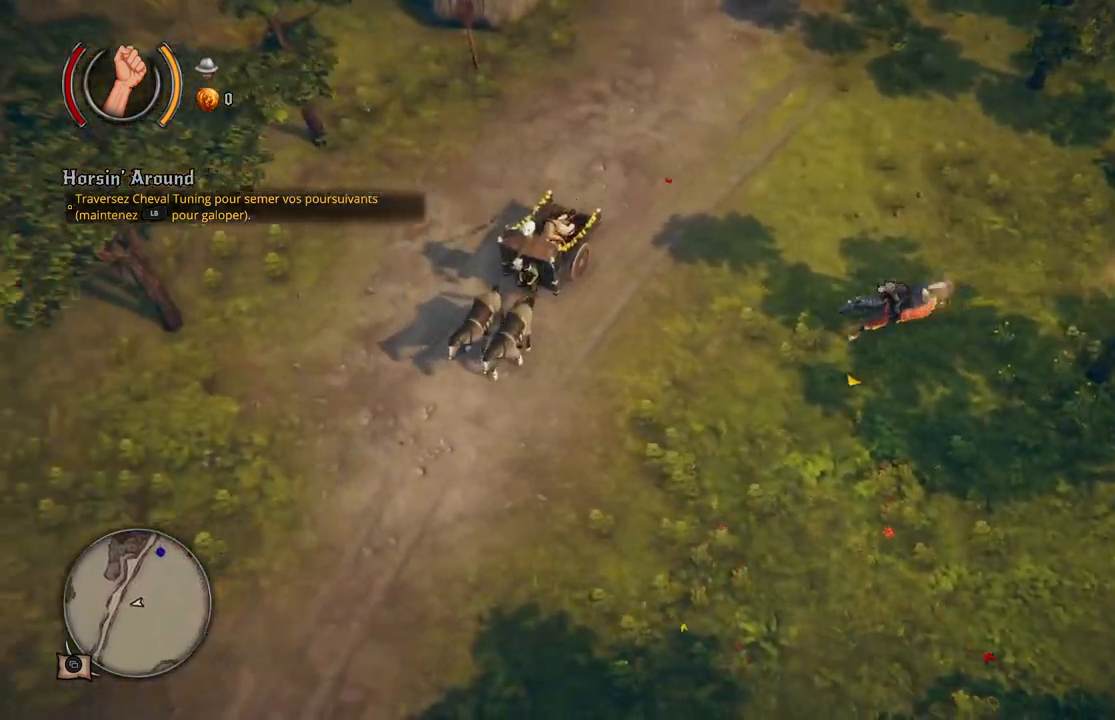
{"buttons": [], "left_stick": "down-left", "right_stick": "center", "events": []}
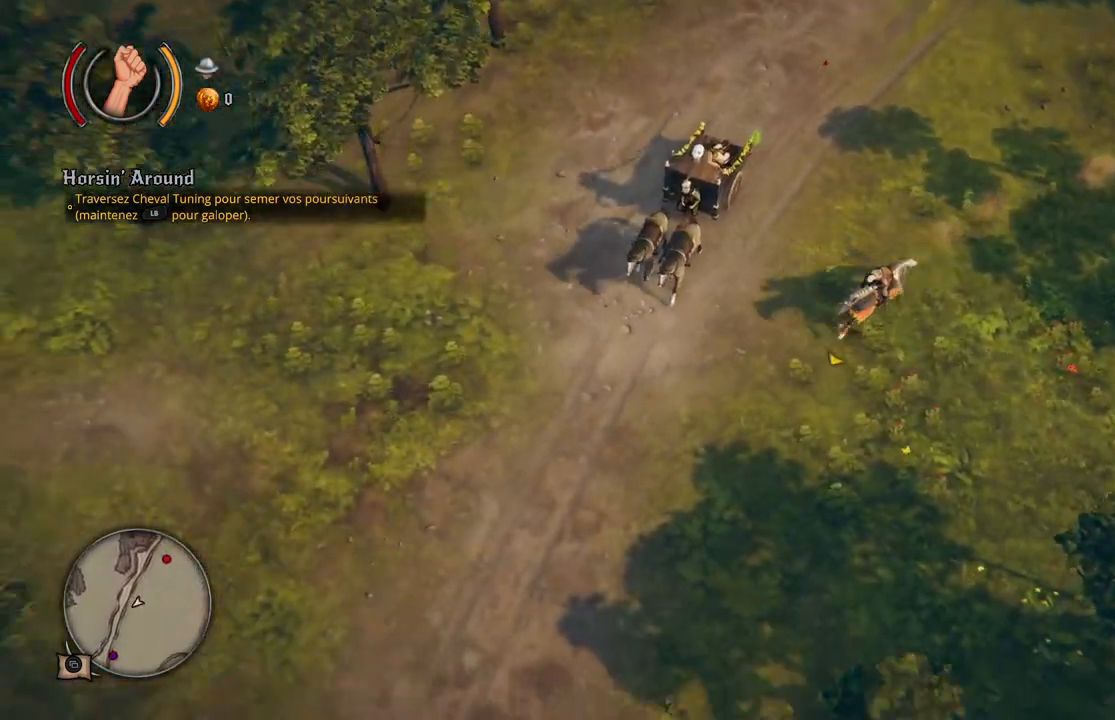
{"buttons": [], "left_stick": "down-left", "right_stick": "center", "events": []}
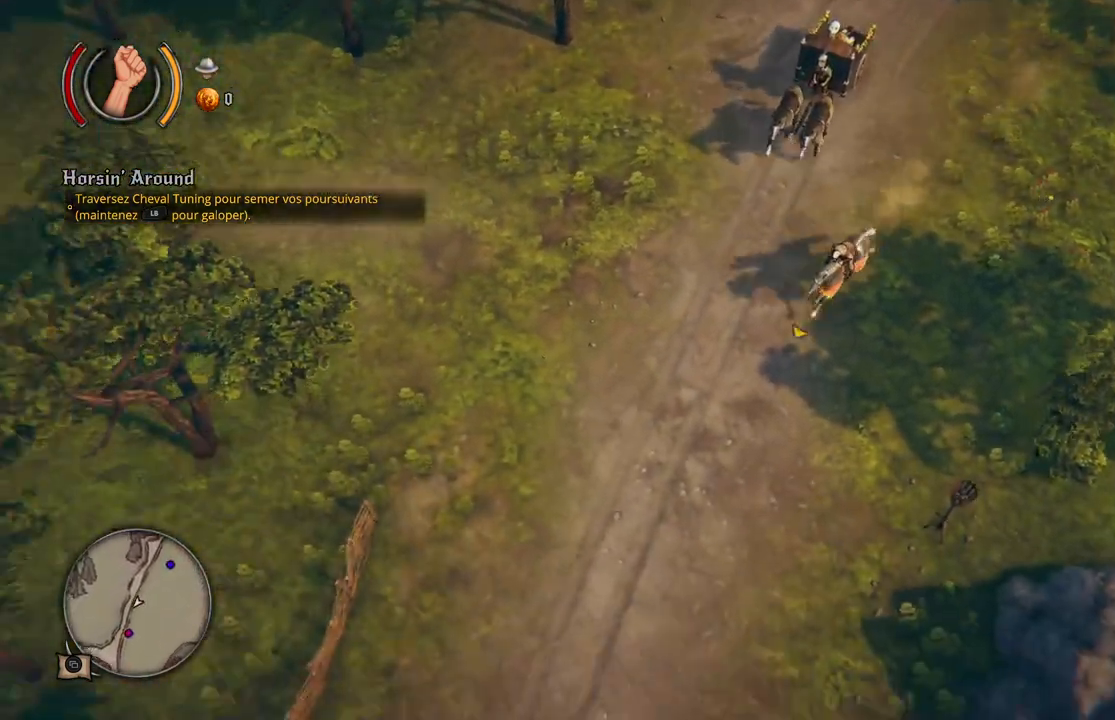
{"buttons": [], "left_stick": "down-left", "right_stick": "center", "events": []}
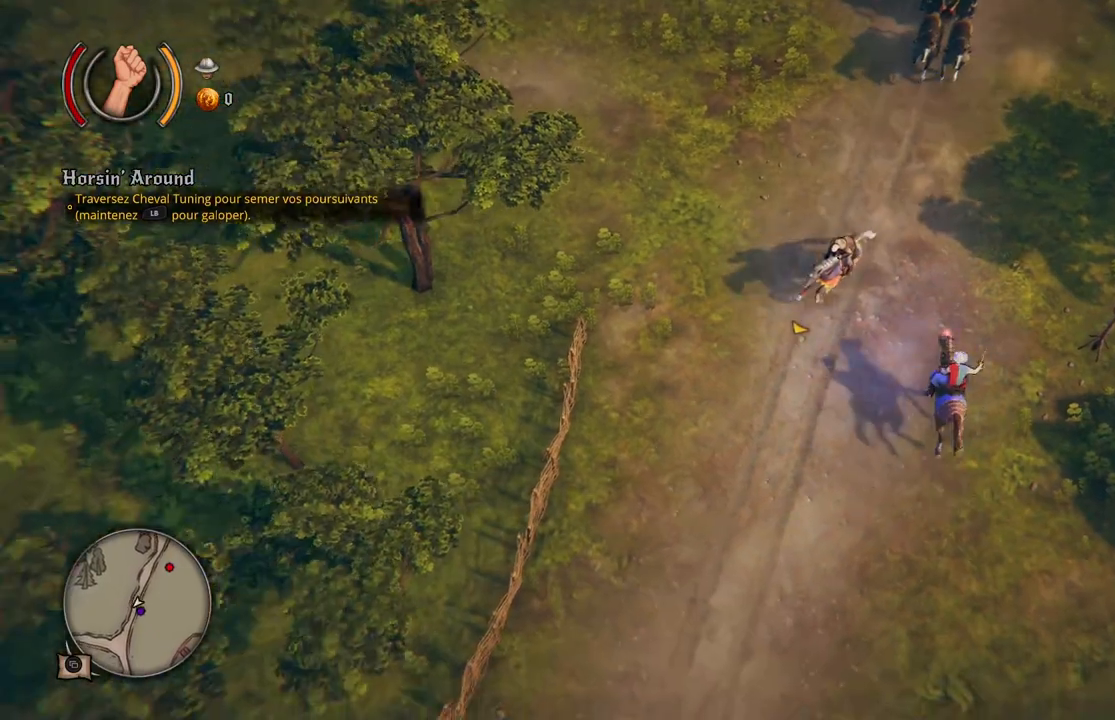
{"buttons": [], "left_stick": "down", "right_stick": "center", "events": [[150, "left_stick", "down"]]}
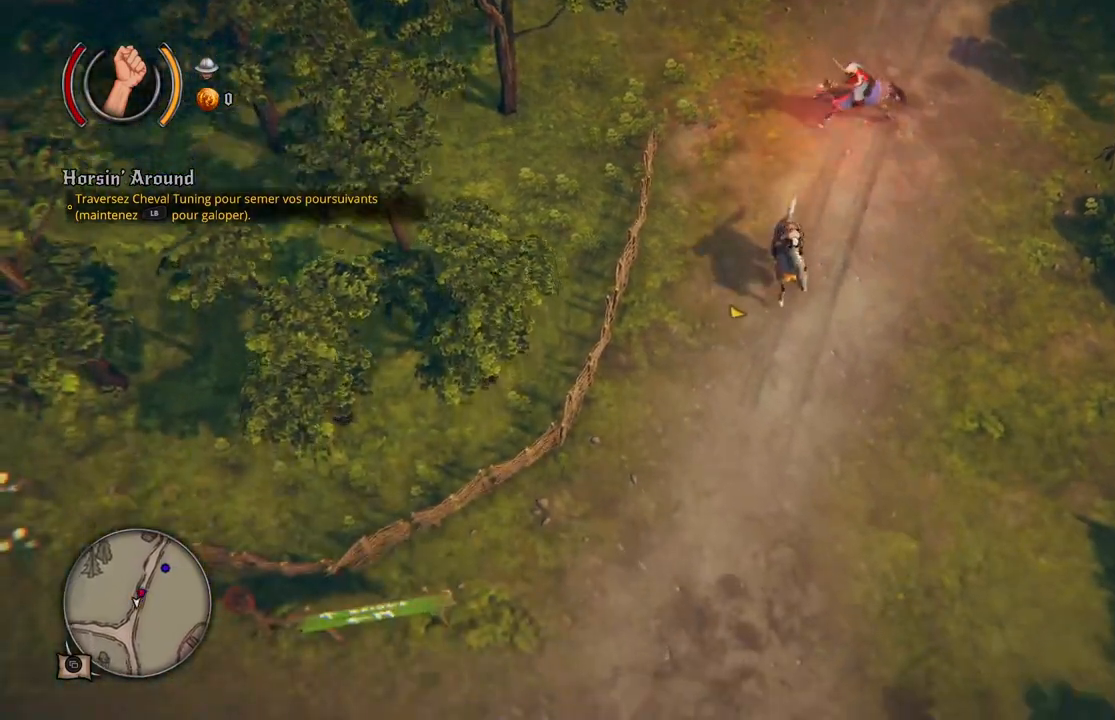
{"buttons": [], "left_stick": "down", "right_stick": "center", "events": []}
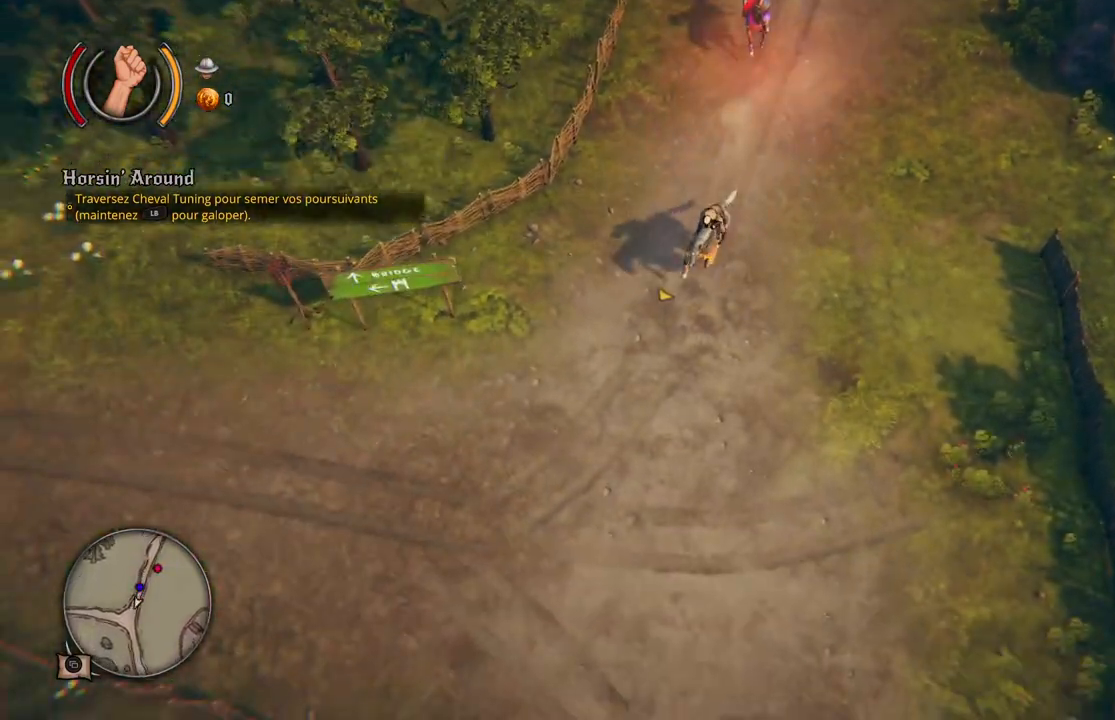
{"buttons": [], "left_stick": "down", "right_stick": "center", "events": []}
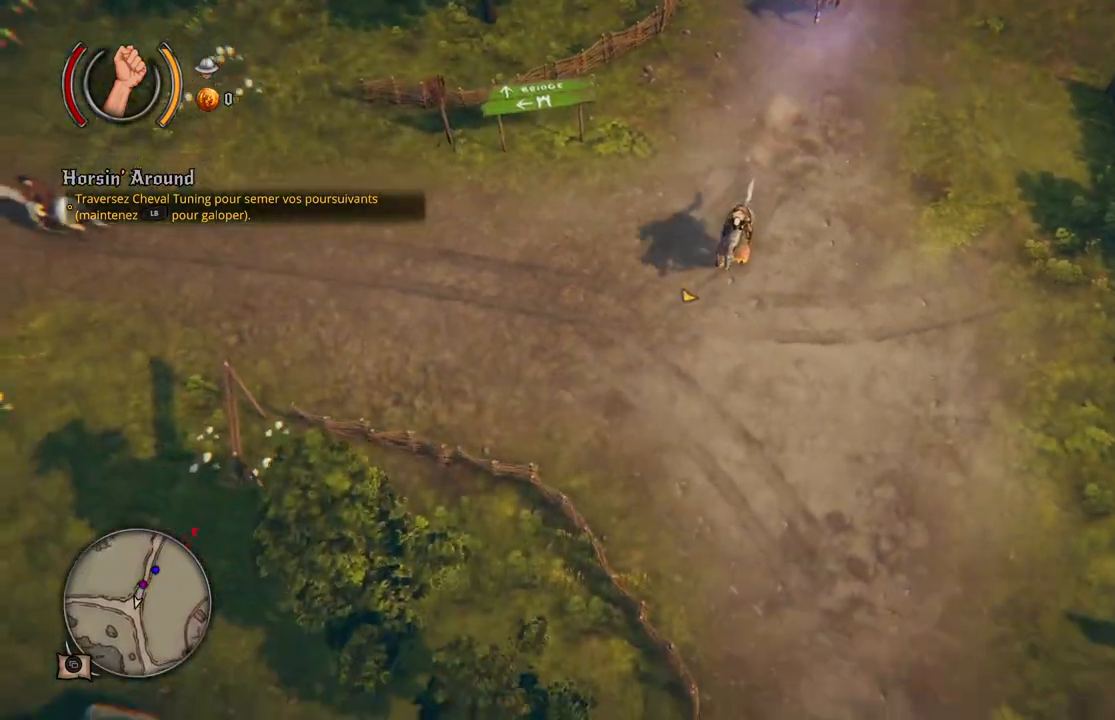
{"buttons": [], "left_stick": "down", "right_stick": "center", "events": []}
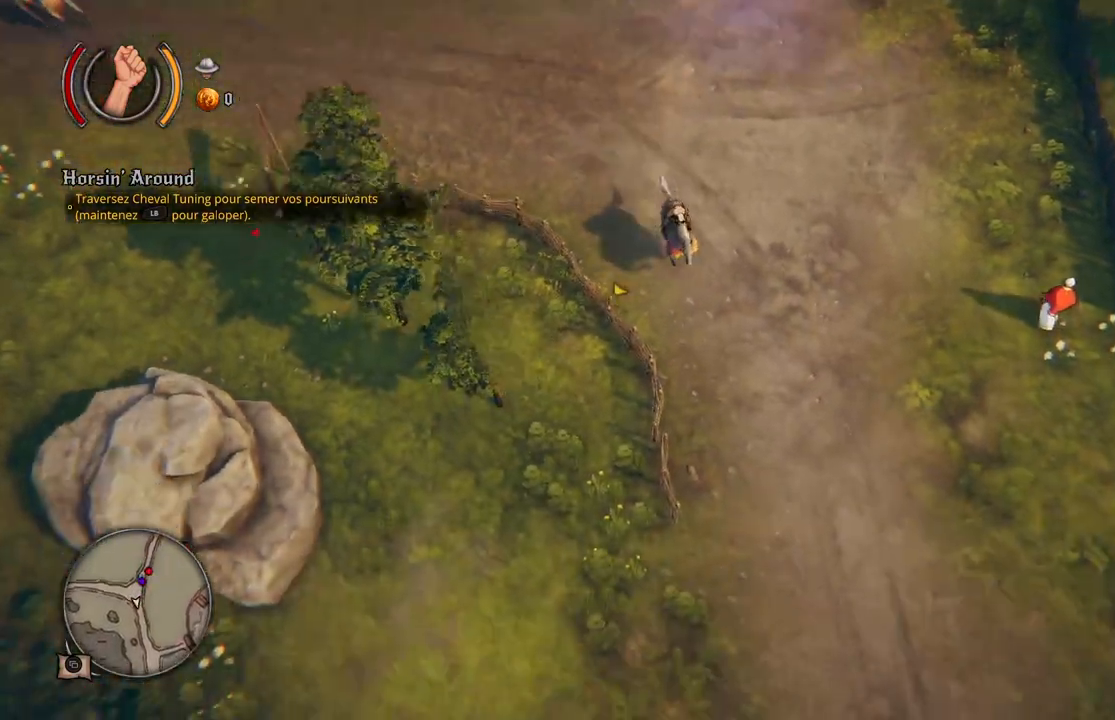
{"buttons": [], "left_stick": "down", "right_stick": "center", "events": []}
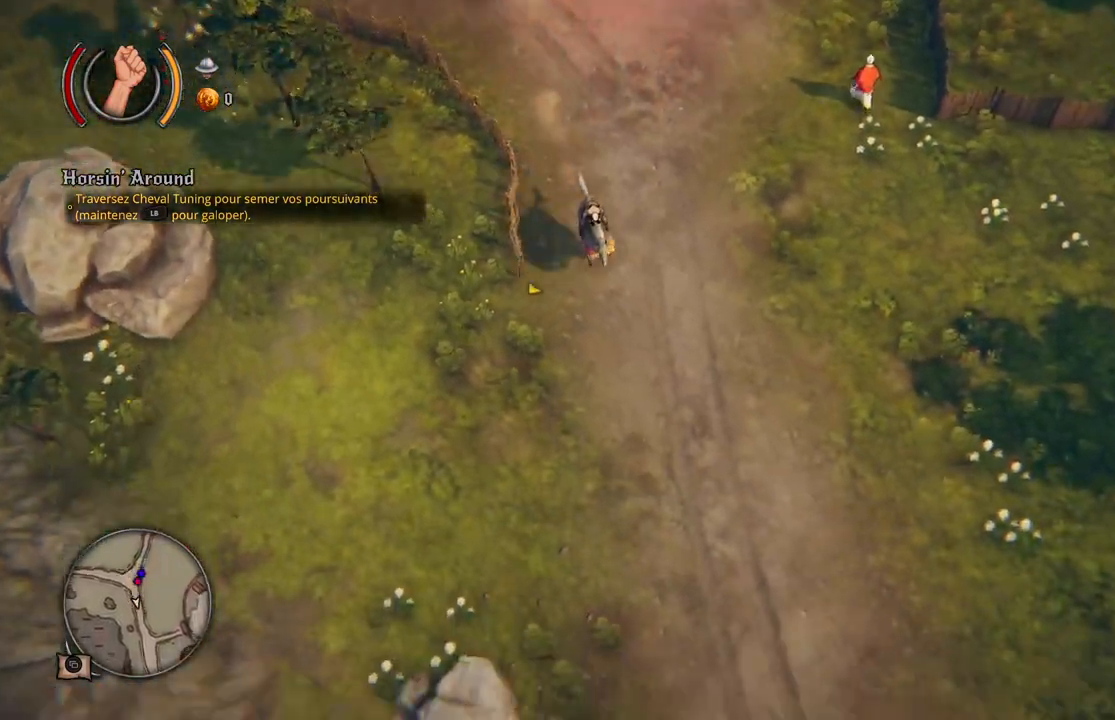
{"buttons": [], "left_stick": "down", "right_stick": "center", "events": []}
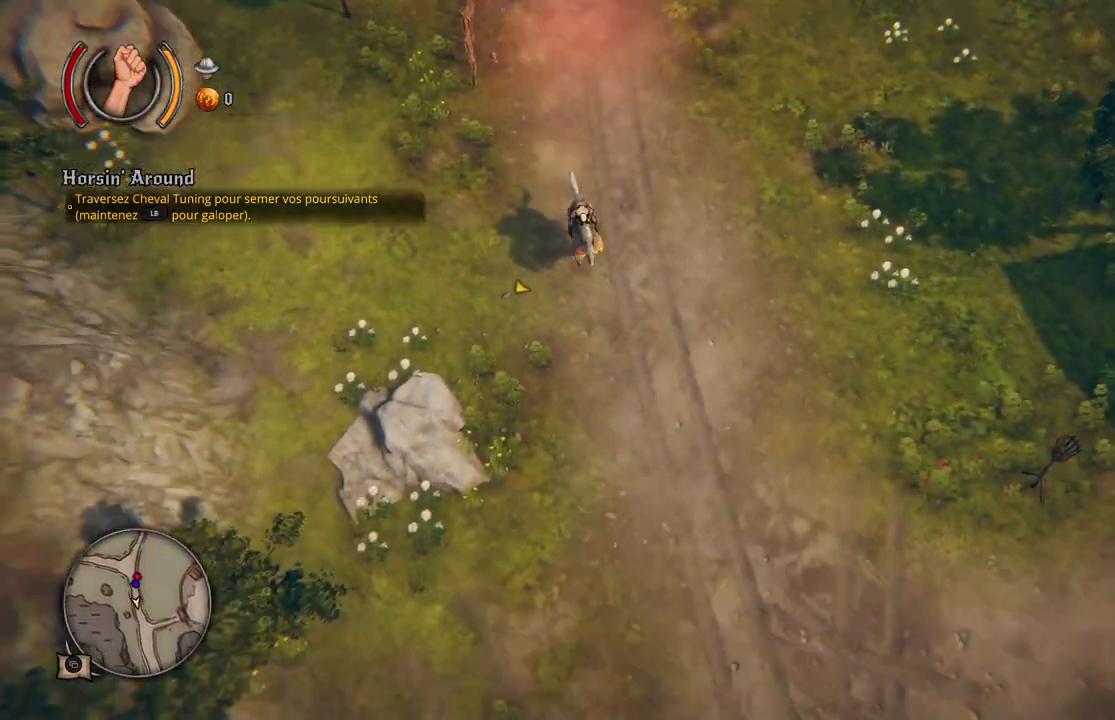
{"buttons": [], "left_stick": "down", "right_stick": "center", "events": []}
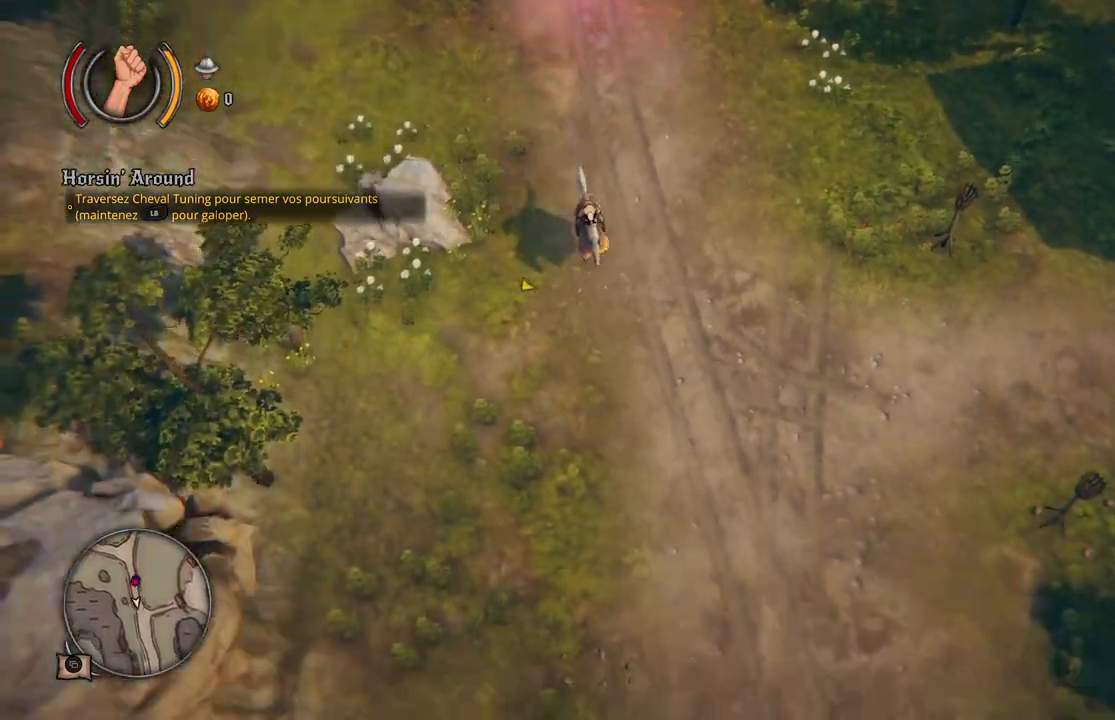
{"buttons": [], "left_stick": "down", "right_stick": "center", "events": []}
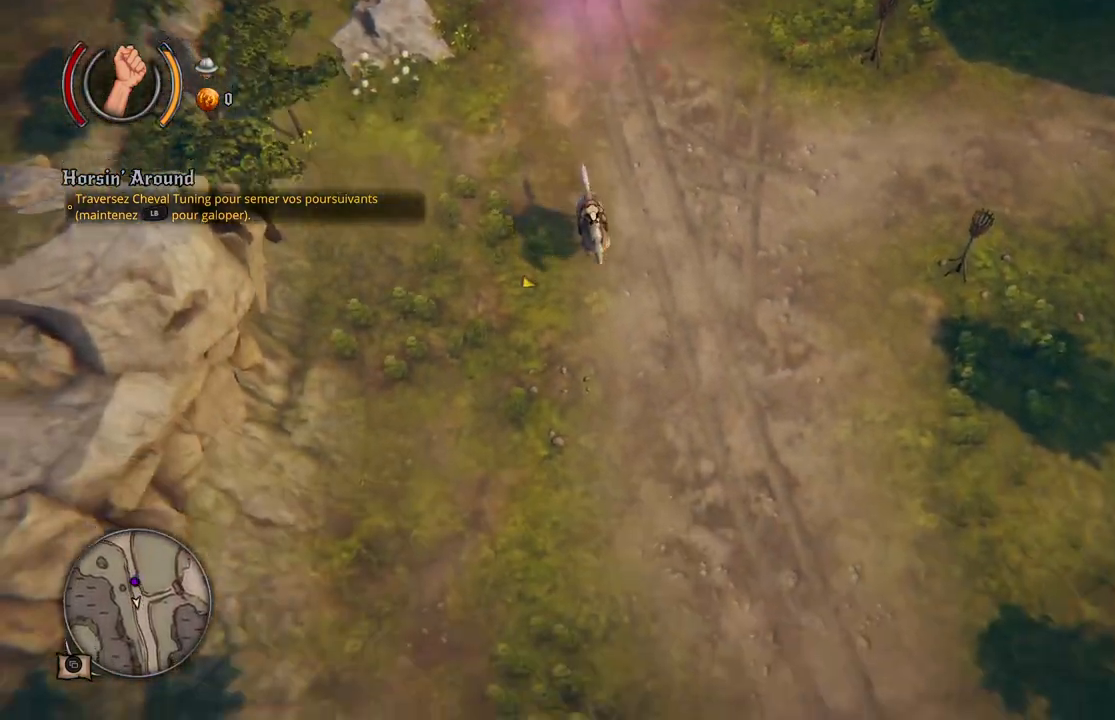
{"buttons": [], "left_stick": "down", "right_stick": "center", "events": []}
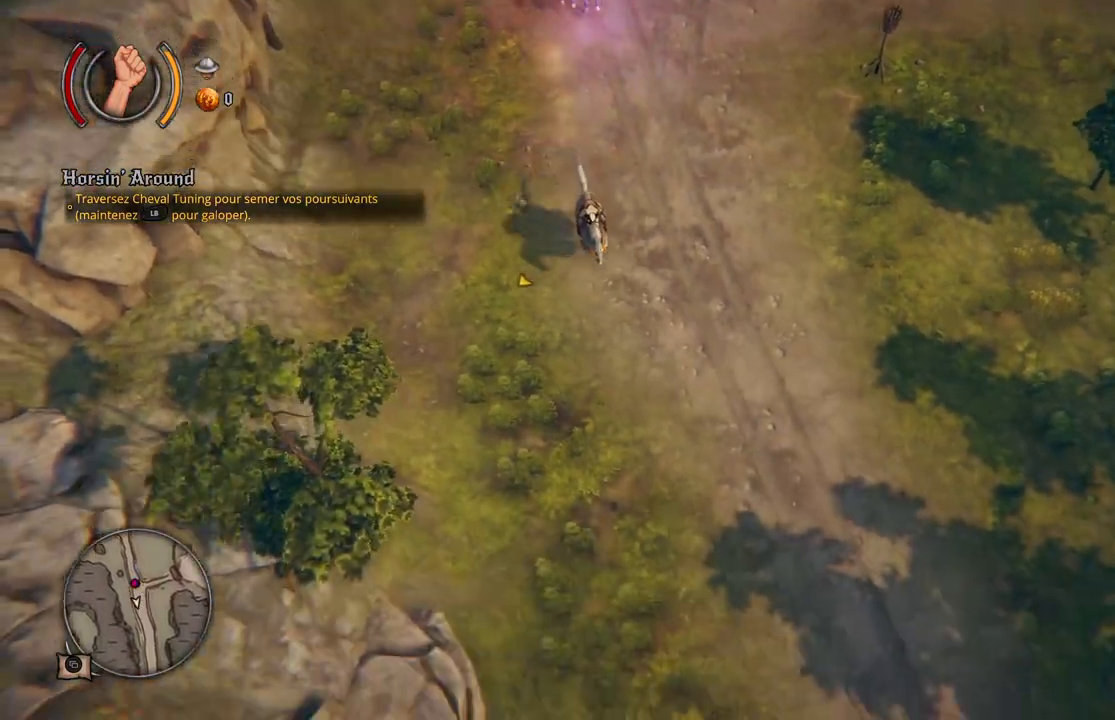
{"buttons": [], "left_stick": "down", "right_stick": "up", "events": [[217, "right_stick", "up"]]}
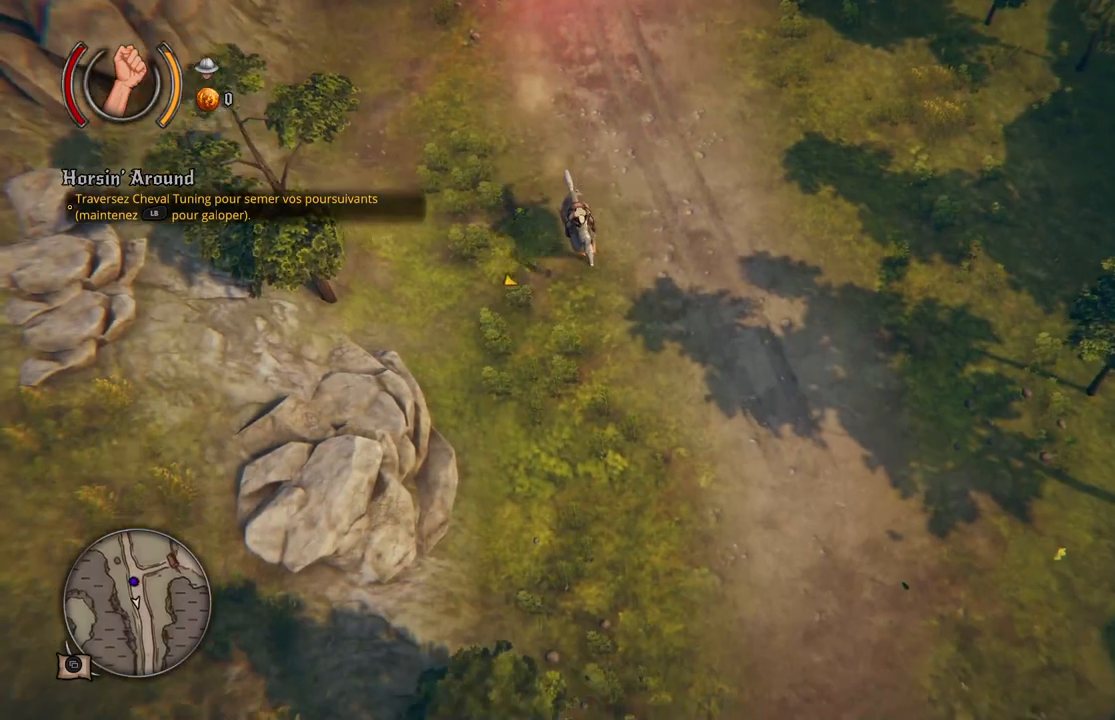
{"buttons": [], "left_stick": "down", "right_stick": "center", "events": [[17, "right_stick", "center"]]}
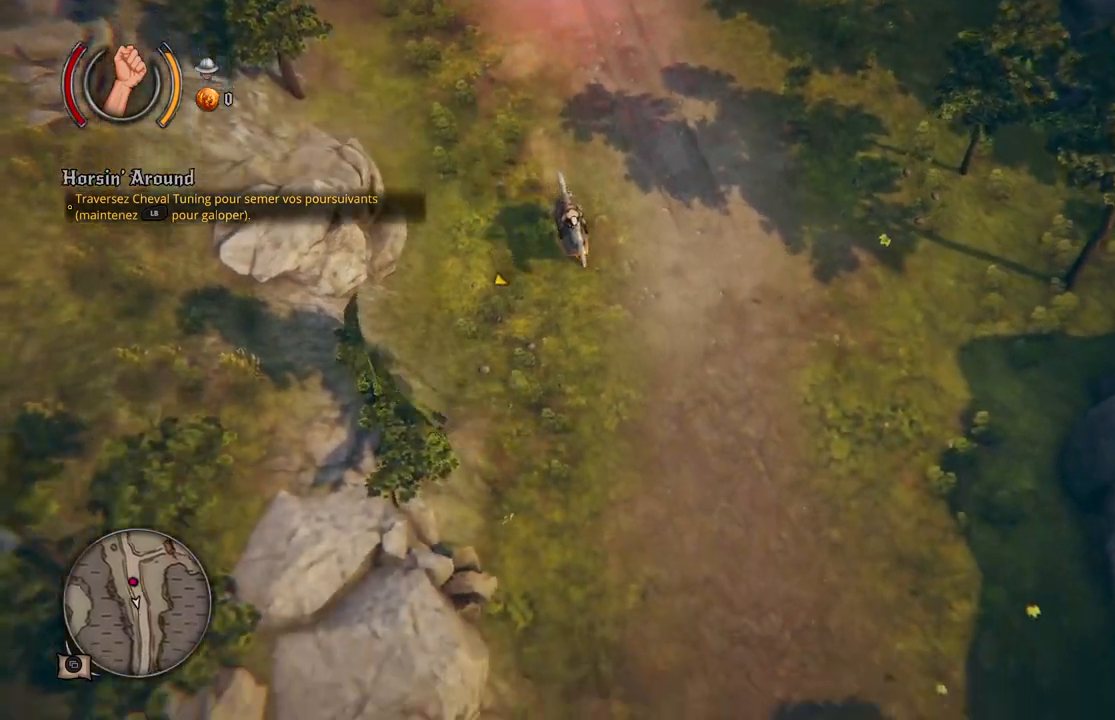
{"buttons": [], "left_stick": "down", "right_stick": "center", "events": []}
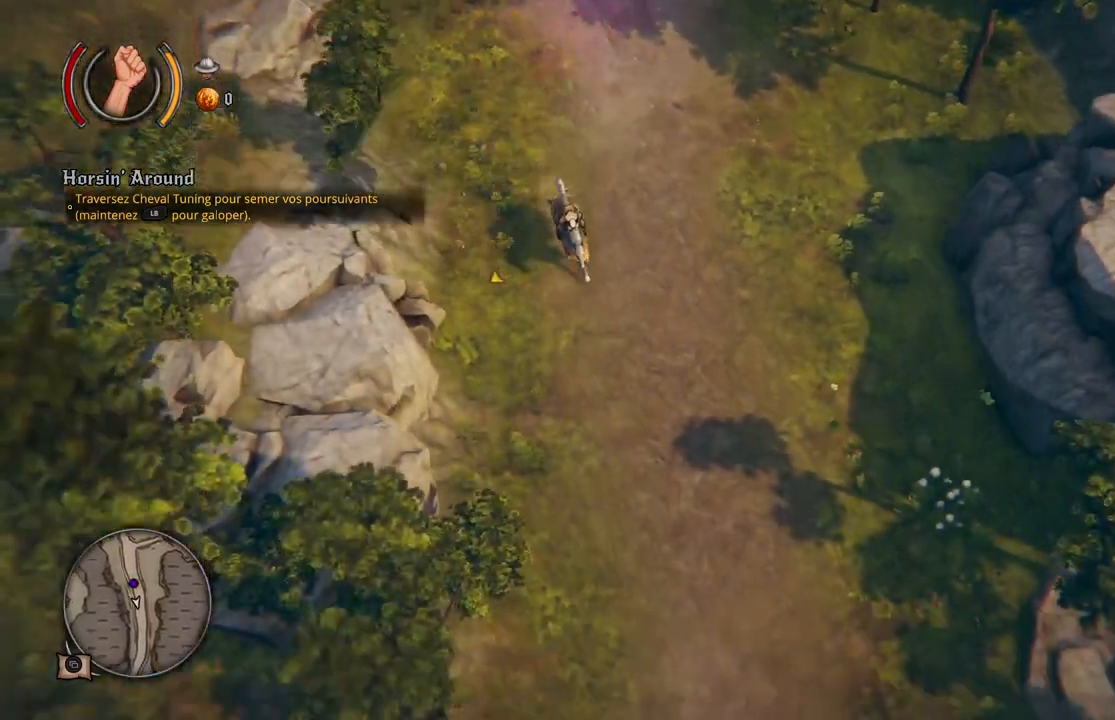
{"buttons": [], "left_stick": "down", "right_stick": "center", "events": []}
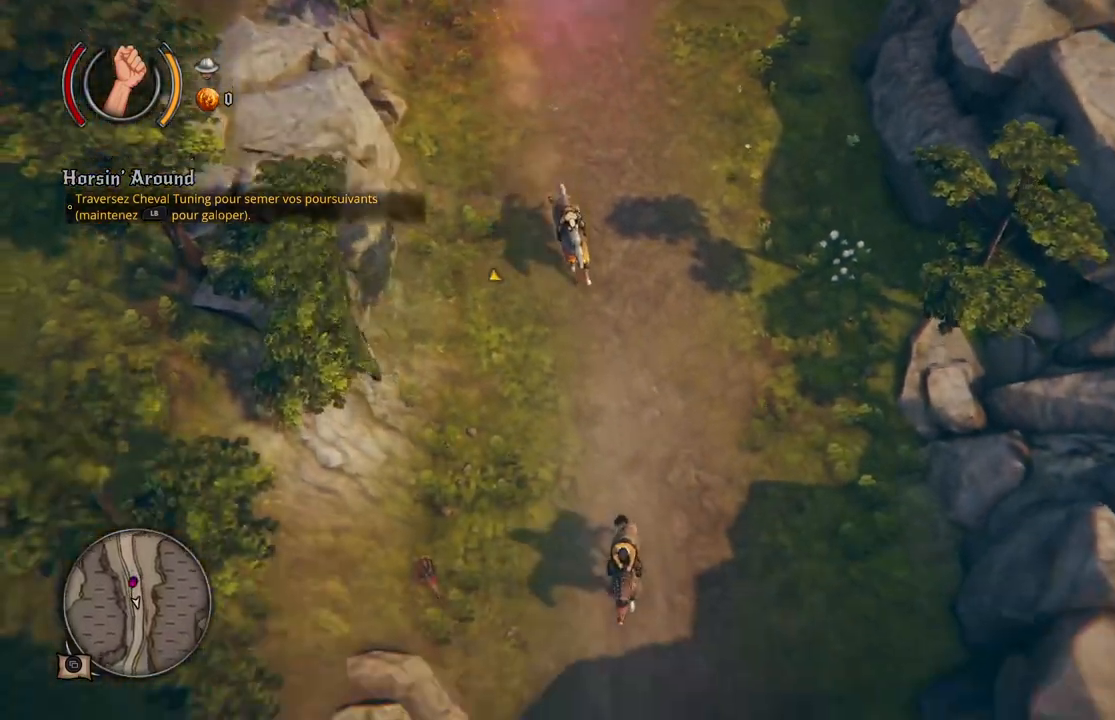
{"buttons": [], "left_stick": "down", "right_stick": "center", "events": []}
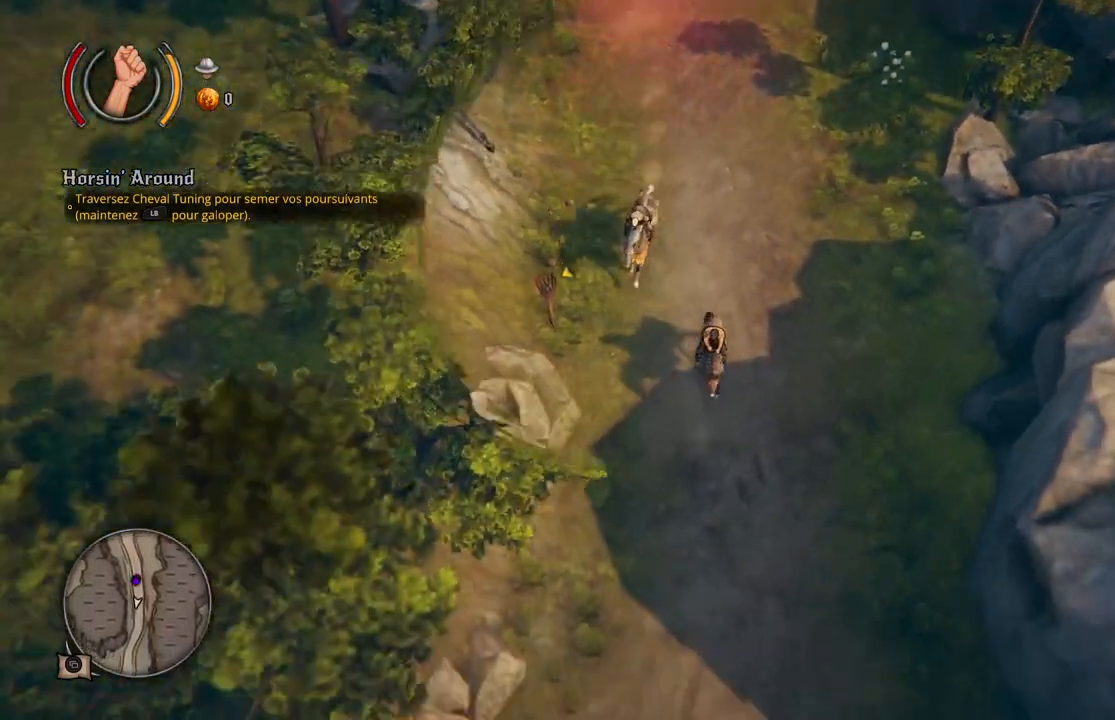
{"buttons": [], "left_stick": "down", "right_stick": "center", "events": []}